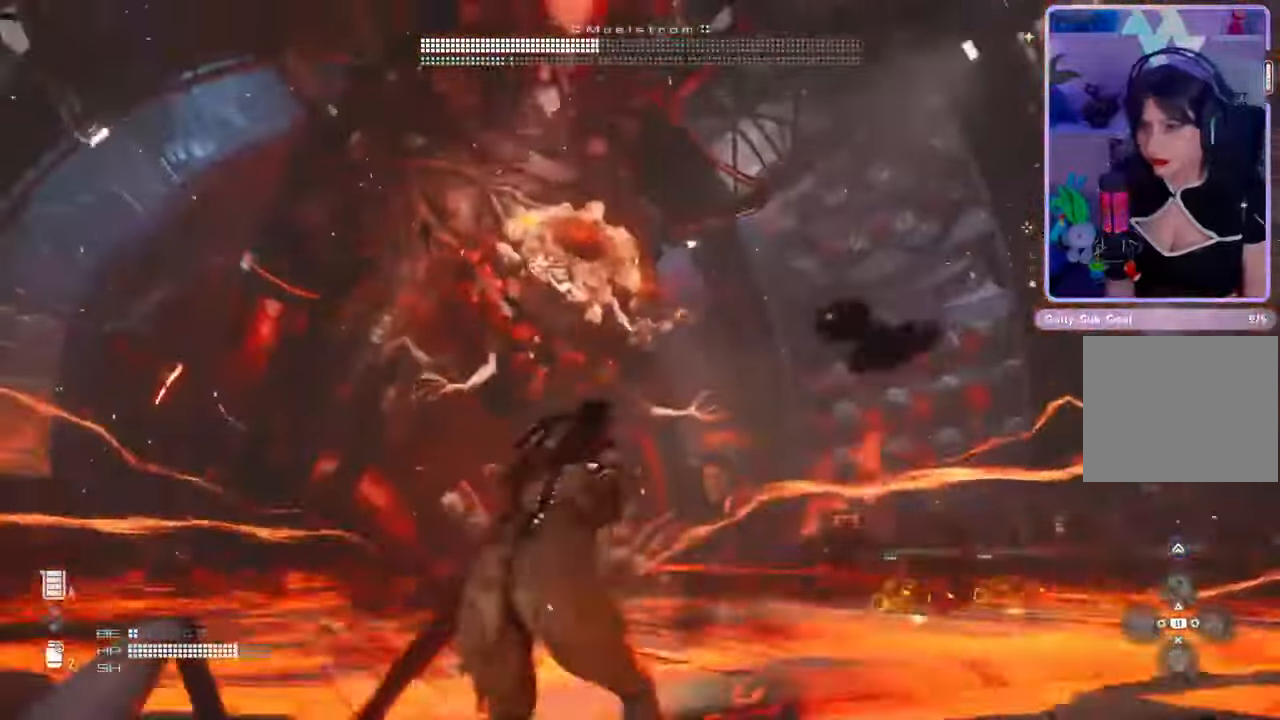
Gameplay with a controller (PlayStation layout); each line is a JSON object with the inputs held at the frame after it (dt_ms = milliseconds from this image to that frame). "events" lists button and stick changes between this image and that frame as [ms after this image, input, new state], when the widget could be followed in between. Not read: CIRCLE CROSS.
{"dt_ms": 1000, "buttons": [], "left_stick": "up", "right_stick": "center", "events": [[67, "right_stick", "down"], [167, "L2", "down"], [300, "right_stick", "up-left"], [633, "L2", "up"], [700, "right_stick", "down"], [900, "right_stick", "center"]]}
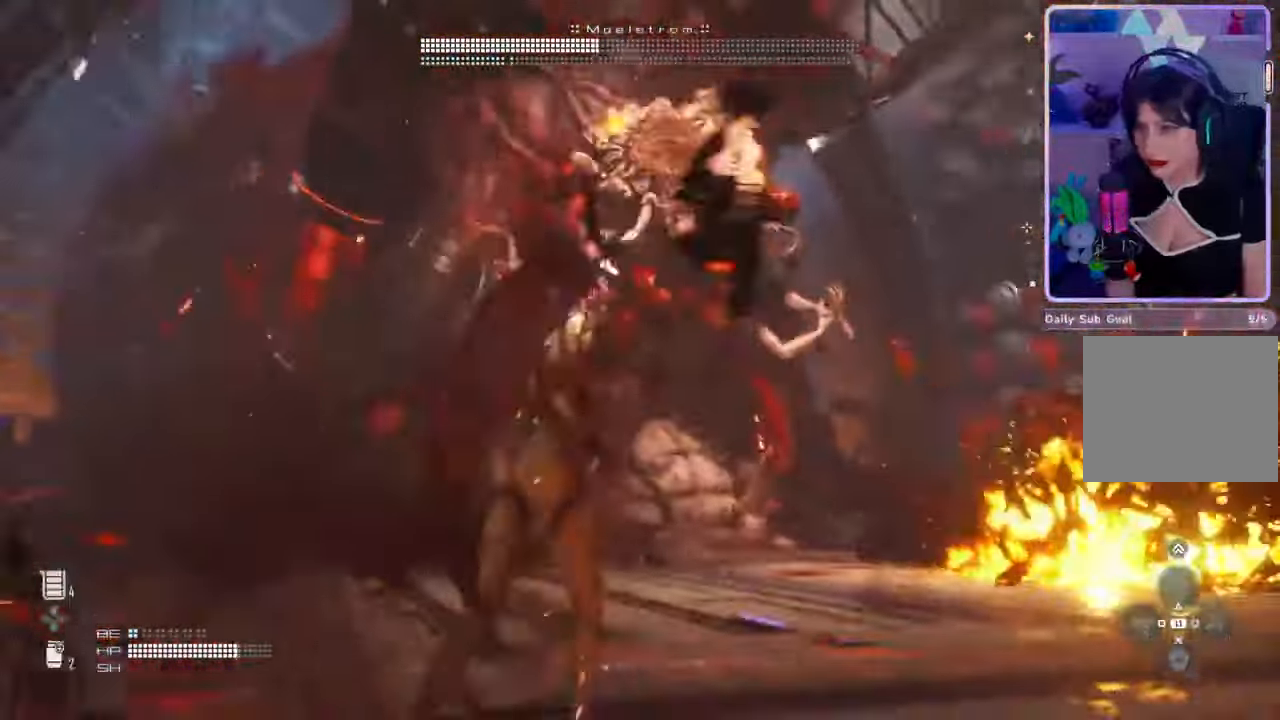
{"dt_ms": 500, "buttons": [], "left_stick": "up-right", "right_stick": "down-right", "events": [[33, "right_stick", "down-right"], [267, "right_stick", "center"], [467, "left_stick", "up-right"], [467, "right_stick", "down-right"]]}
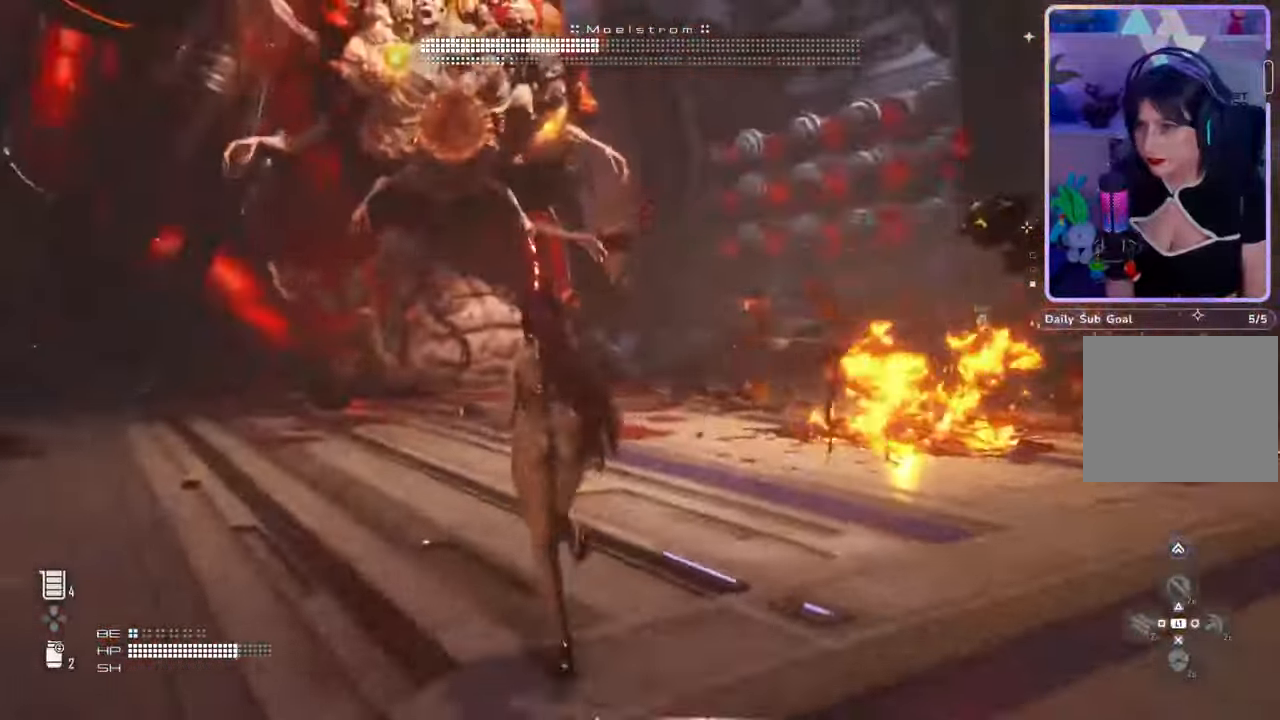
{"dt_ms": 500, "buttons": [], "left_stick": "up-right", "right_stick": "left", "events": [[100, "L3", "down"], [133, "right_stick", "center"], [367, "L3", "up"], [500, "right_stick", "left"]]}
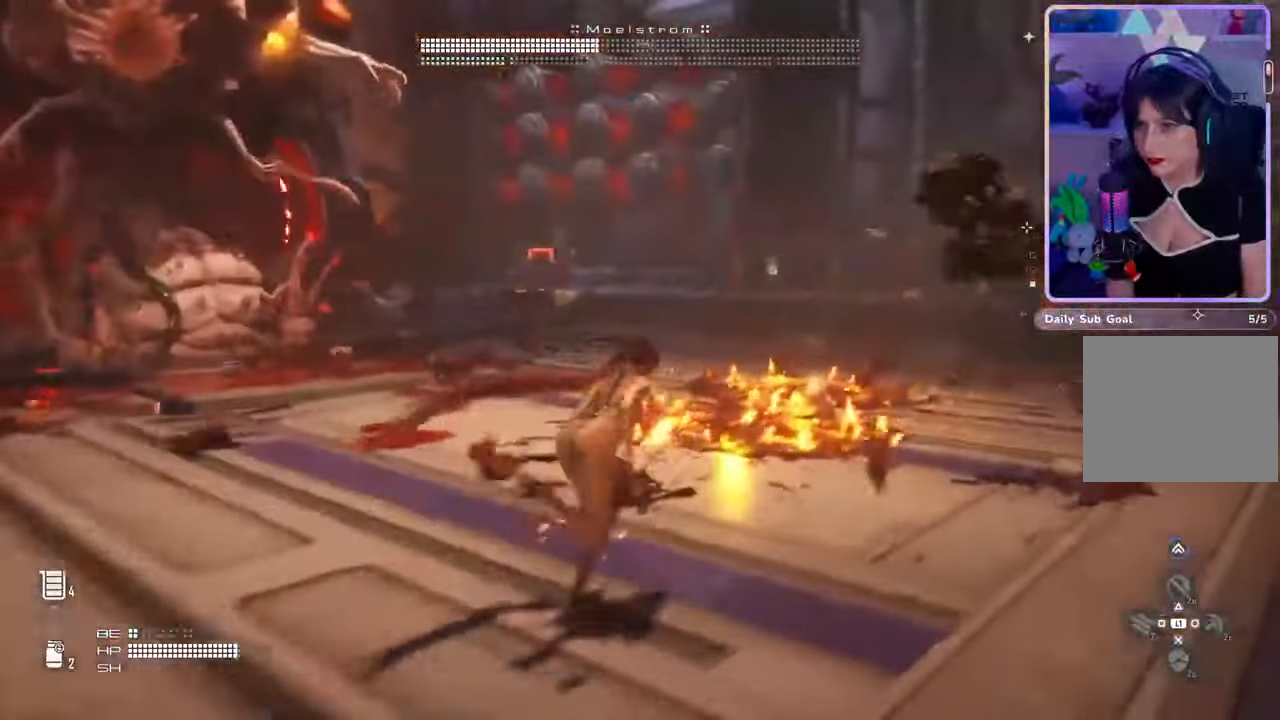
{"dt_ms": 1000, "buttons": [], "left_stick": "left", "right_stick": "up", "events": [[333, "left_stick", "down-right"], [433, "left_stick", "down"], [533, "right_stick", "center"], [733, "left_stick", "right"], [733, "right_stick", "down-right"], [800, "right_stick", "center"], [900, "left_stick", "up"], [900, "right_stick", "up"], [967, "left_stick", "left"]]}
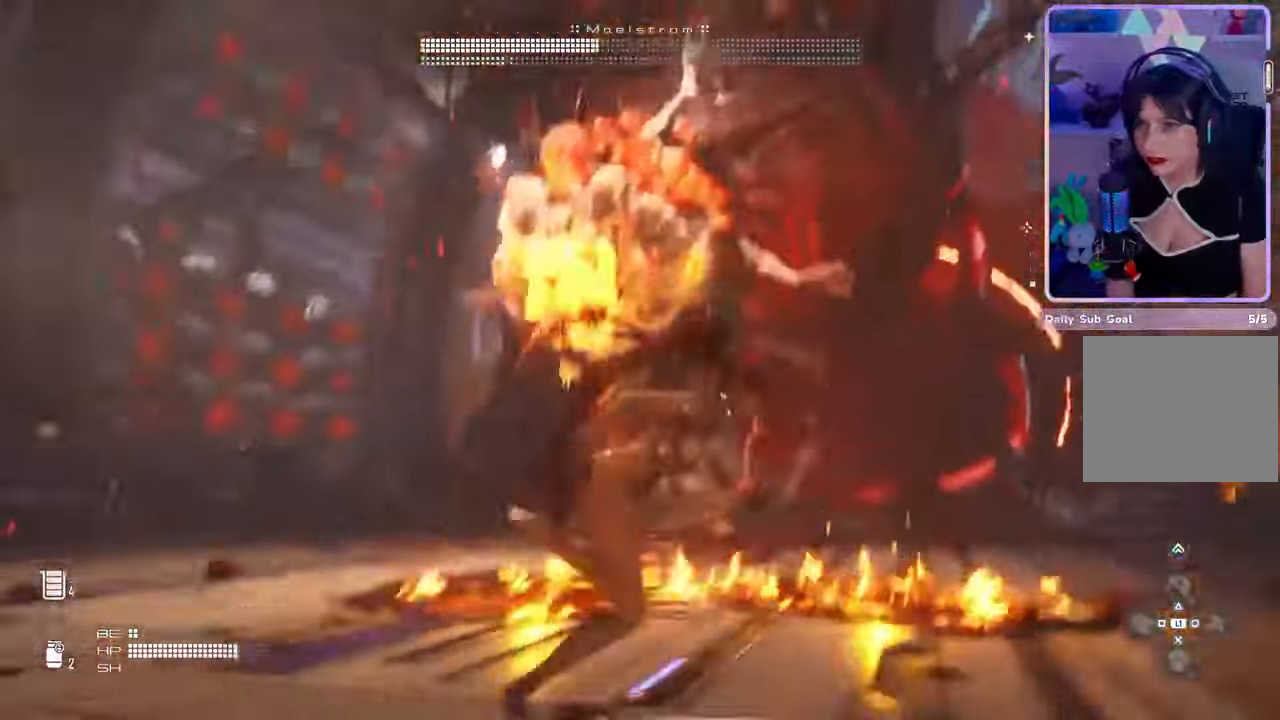
{"dt_ms": 500, "buttons": [], "left_stick": "down-left", "right_stick": "center", "events": [[100, "left_stick", "down-left"], [167, "right_stick", "down"], [400, "right_stick", "center"]]}
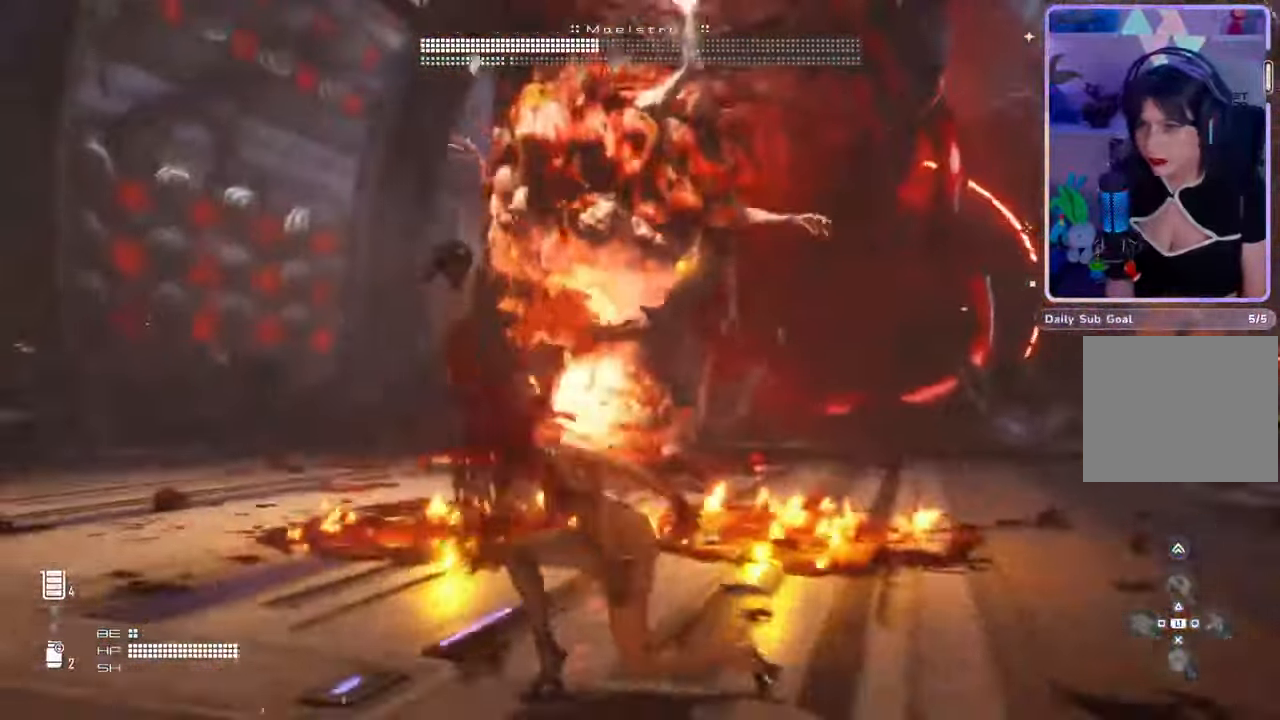
{"dt_ms": 500, "buttons": [], "left_stick": "left", "right_stick": "center", "events": [[367, "left_stick", "left"]]}
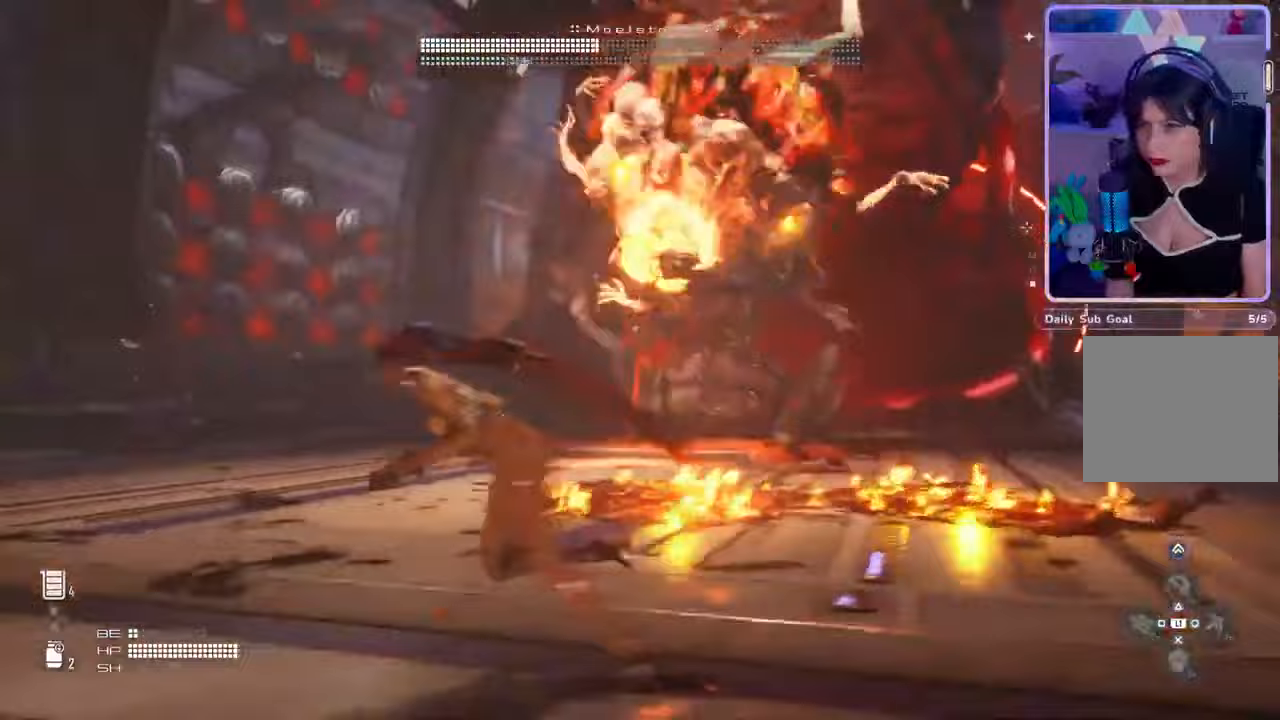
{"dt_ms": 500, "buttons": [], "left_stick": "left", "right_stick": "center", "events": [[233, "right_stick", "right"], [400, "right_stick", "center"]]}
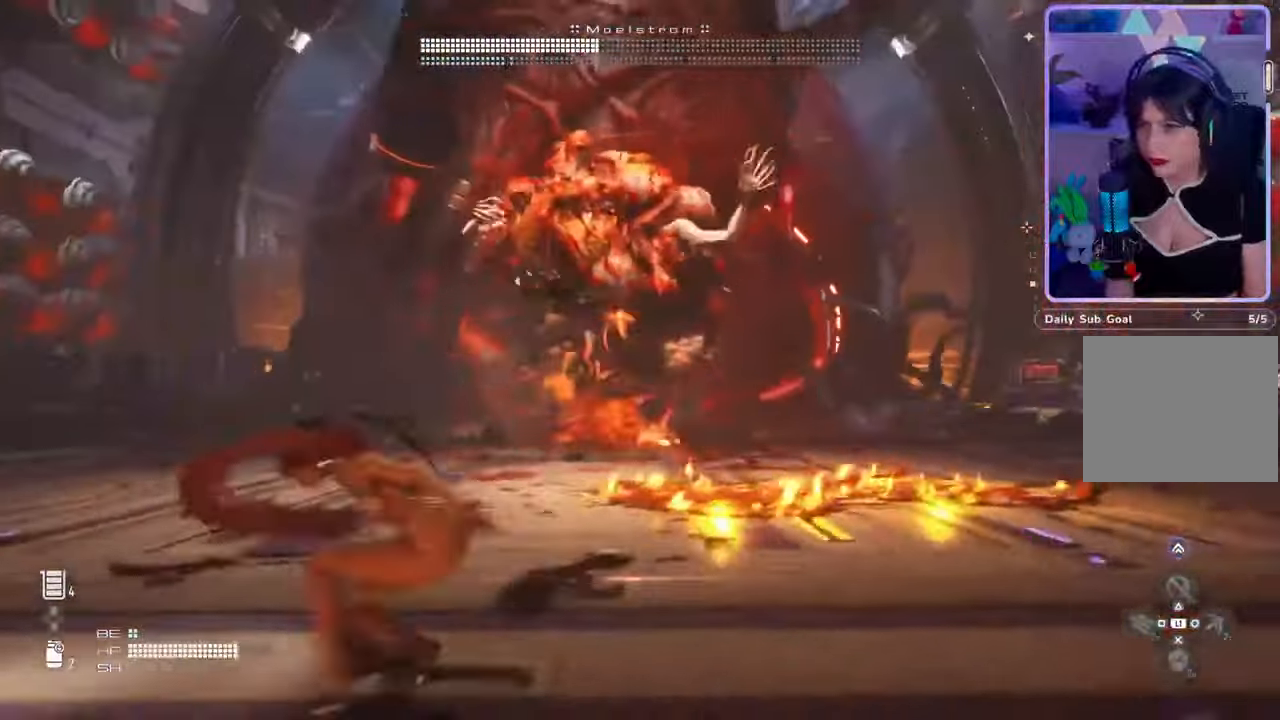
{"dt_ms": 500, "buttons": [], "left_stick": "left", "right_stick": "center", "events": []}
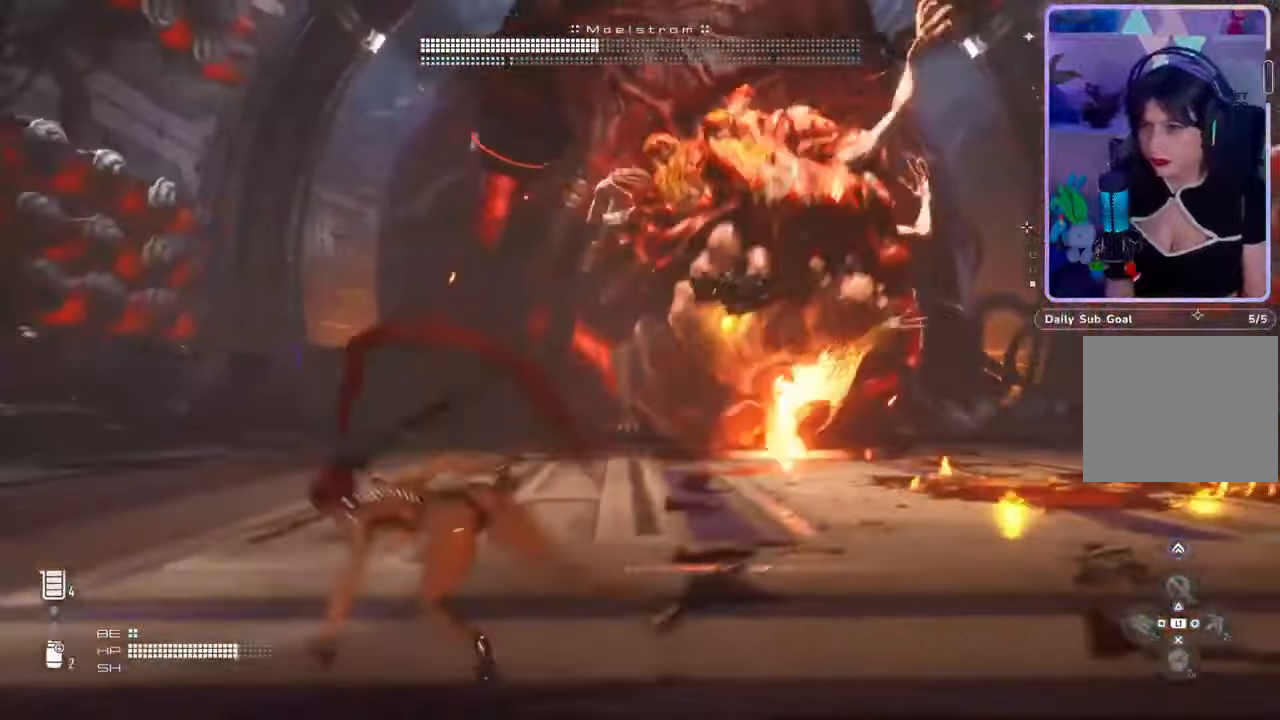
{"dt_ms": 500, "buttons": [], "left_stick": "up-right", "right_stick": "up-right", "events": [[367, "left_stick", "up-right"], [400, "right_stick", "up-right"]]}
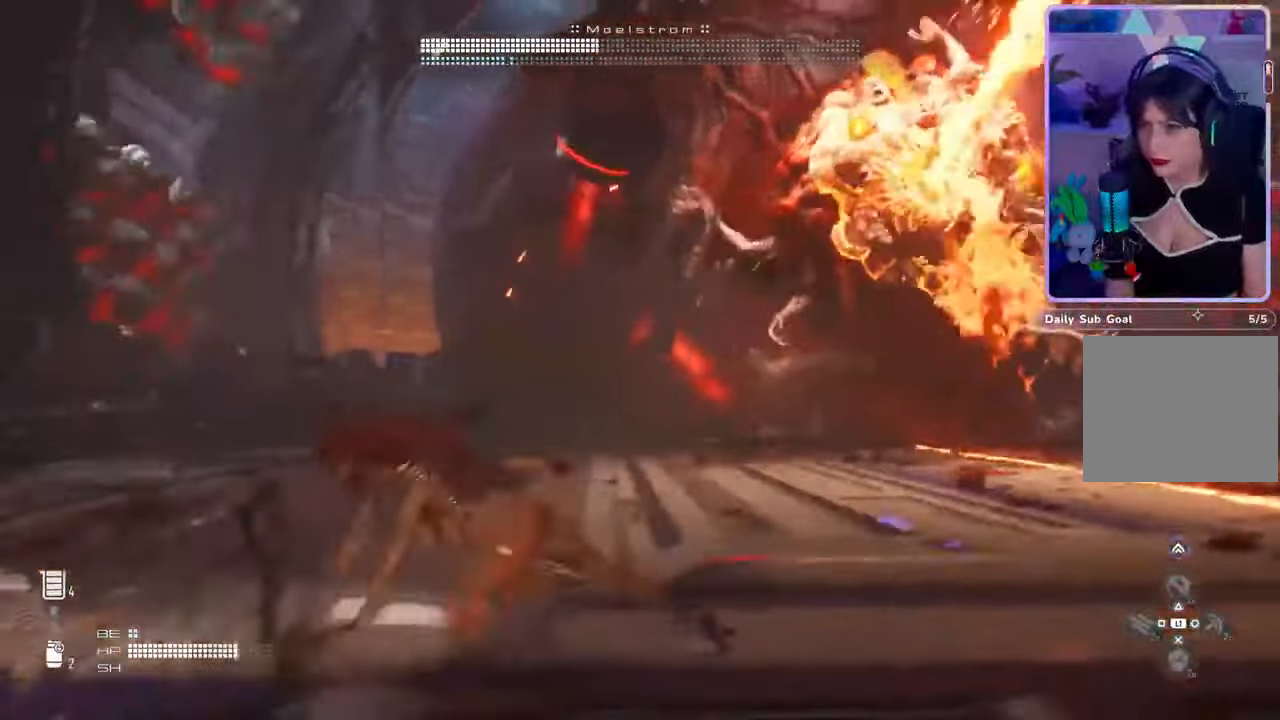
{"dt_ms": 500, "buttons": ["L2"], "left_stick": "up-right", "right_stick": "up-right"}
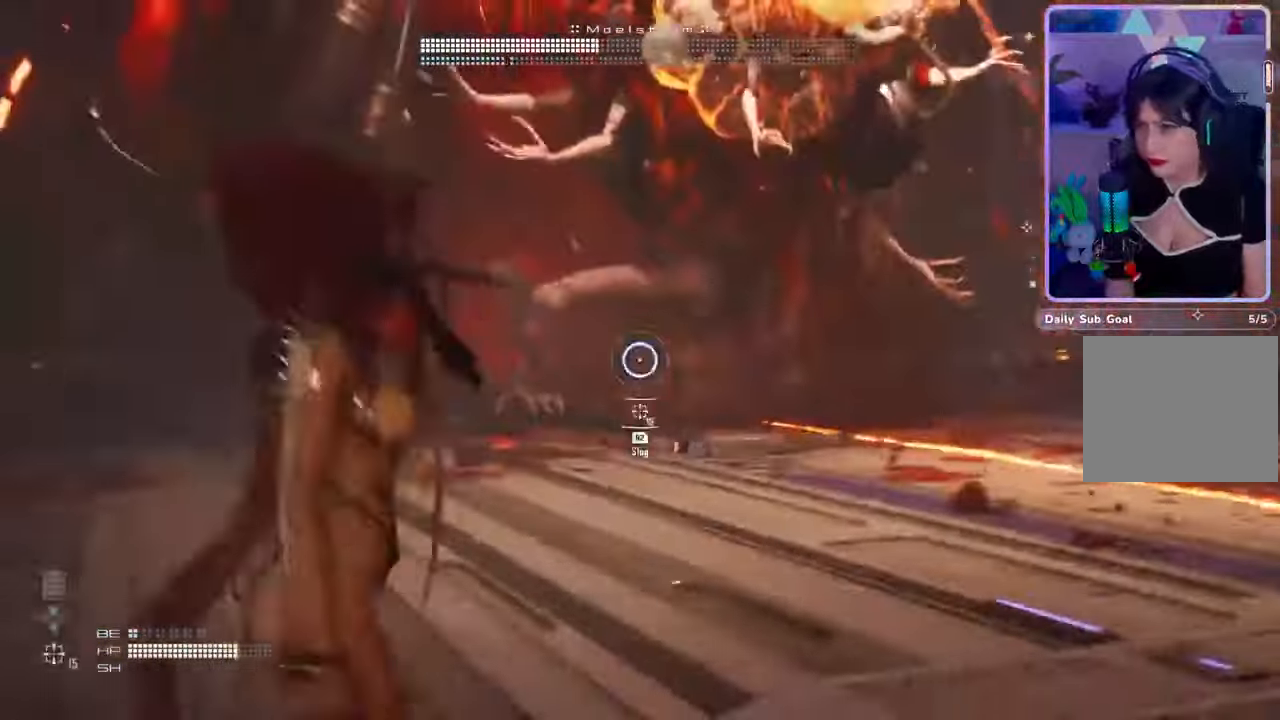
{"dt_ms": 500, "buttons": [], "left_stick": "right", "right_stick": "center", "events": [[33, "left_stick", "up"], [267, "right_stick", "up"], [333, "left_stick", "right"], [400, "L2", "up"], [500, "right_stick", "center"]]}
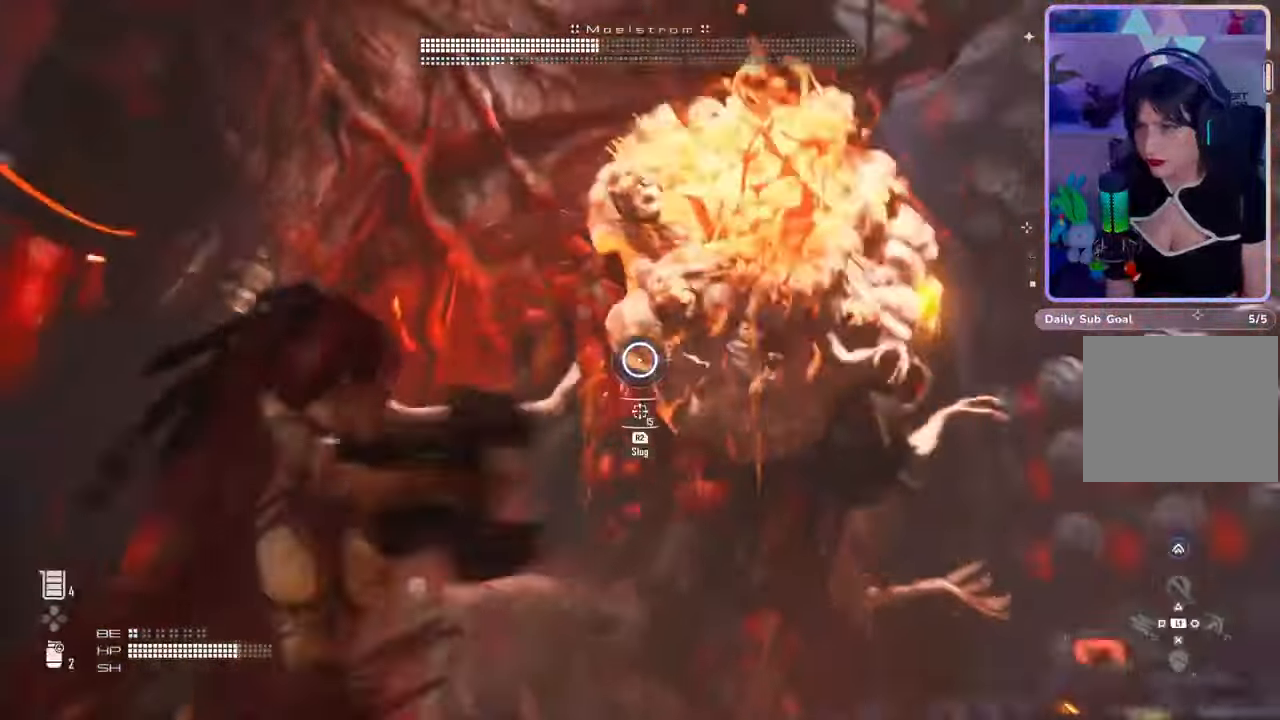
{"dt_ms": 500, "buttons": ["L2"], "left_stick": "up", "right_stick": "down", "events": [[33, "left_stick", "up-right"], [100, "L2", "down"], [167, "right_stick", "up"], [233, "left_stick", "up"], [367, "right_stick", "center"], [500, "right_stick", "down"]]}
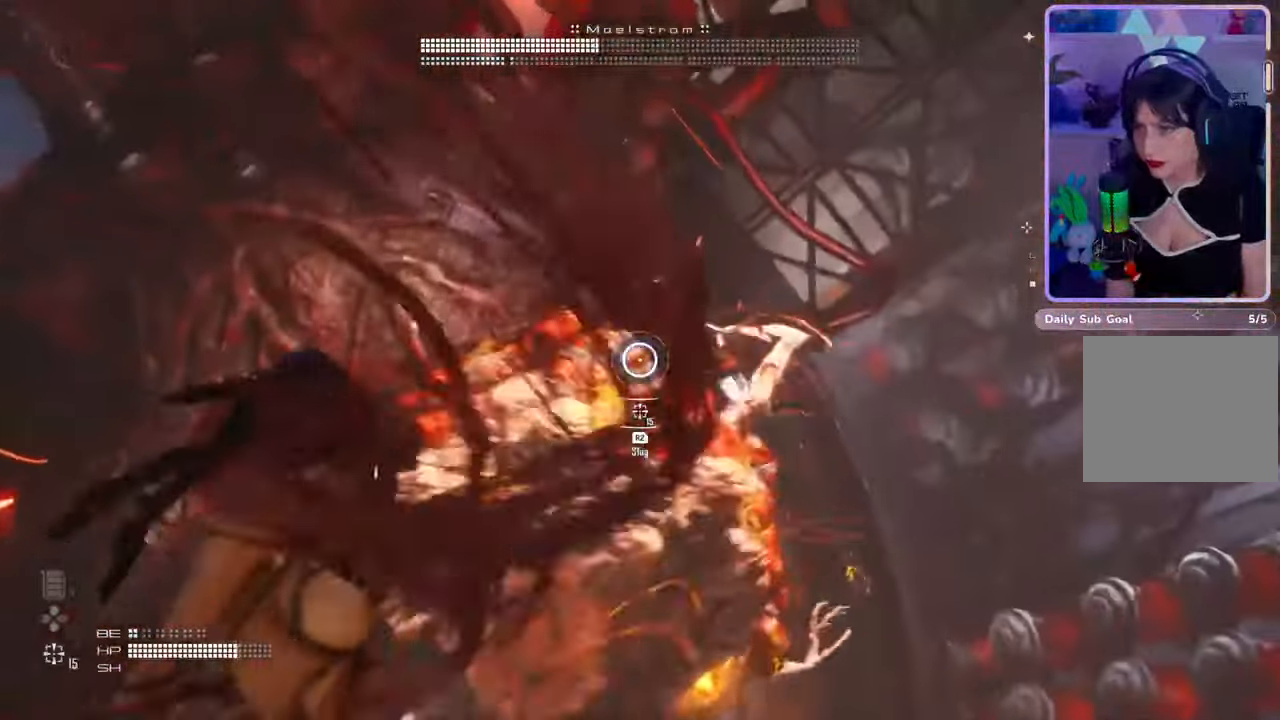
{"dt_ms": 500, "buttons": ["L2"], "left_stick": "down-right", "right_stick": "down", "events": [[167, "right_stick", "down-left"], [367, "left_stick", "down-left"], [400, "right_stick", "down"], [433, "left_stick", "down-right"]]}
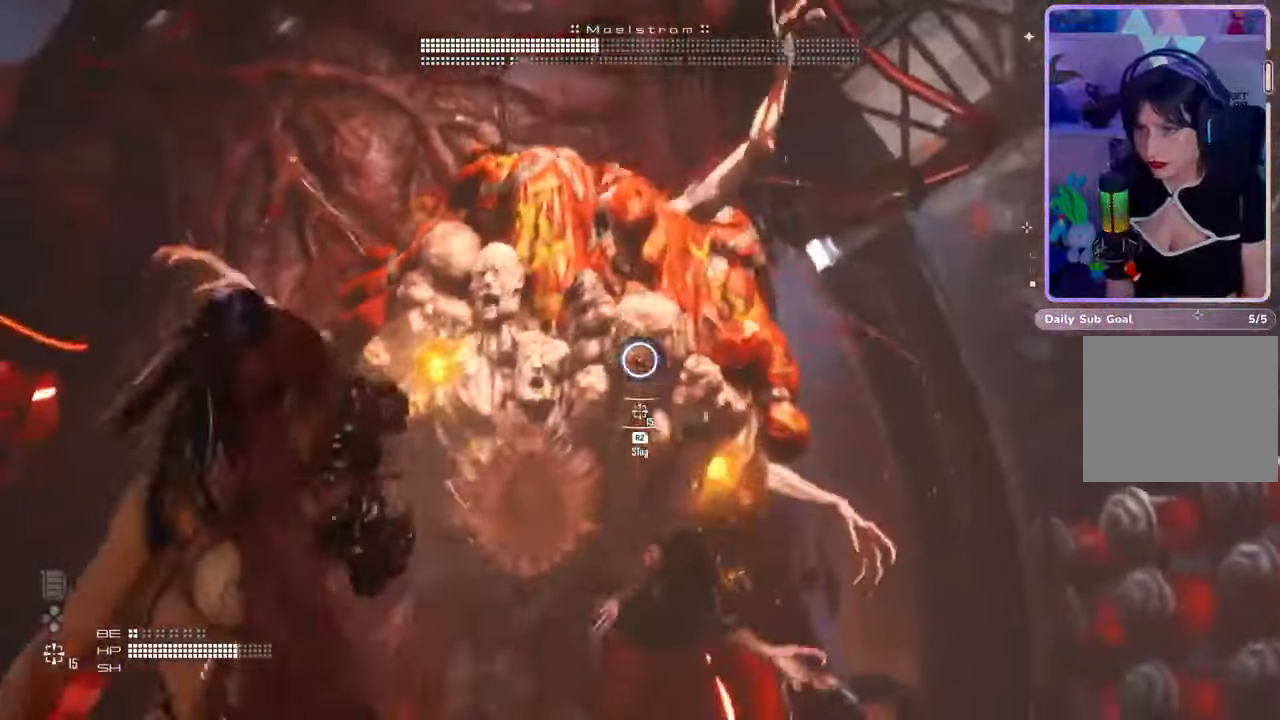
{"dt_ms": 500, "buttons": ["L2", "R2"], "left_stick": "up-right", "right_stick": "center", "events": [[133, "right_stick", "right"], [267, "left_stick", "right"], [367, "right_stick", "center"], [400, "R2", "down"], [433, "left_stick", "up-right"]]}
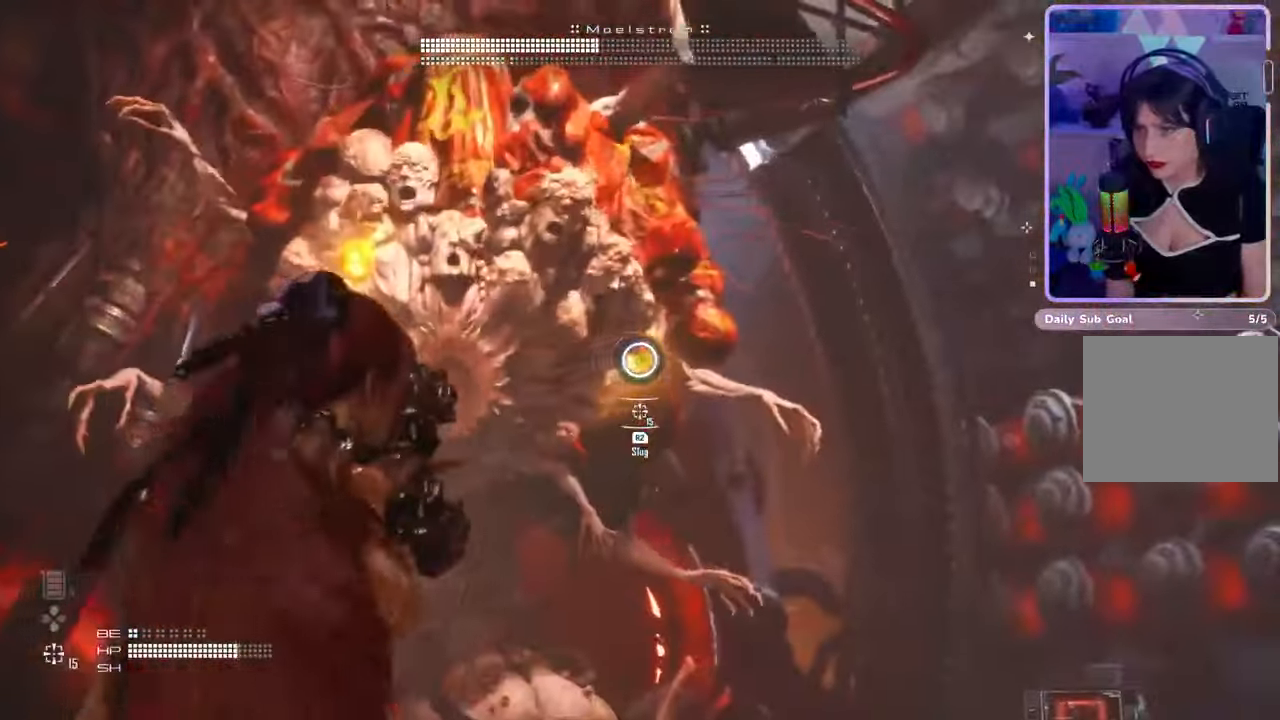
{"dt_ms": 500, "buttons": ["L2"], "left_stick": "up-right", "right_stick": "center", "events": [[33, "R2", "up"], [33, "right_stick", "down-left"], [100, "R2", "down"], [100, "right_stick", "center"], [300, "right_stick", "left"], [400, "R2", "up"], [400, "right_stick", "center"]]}
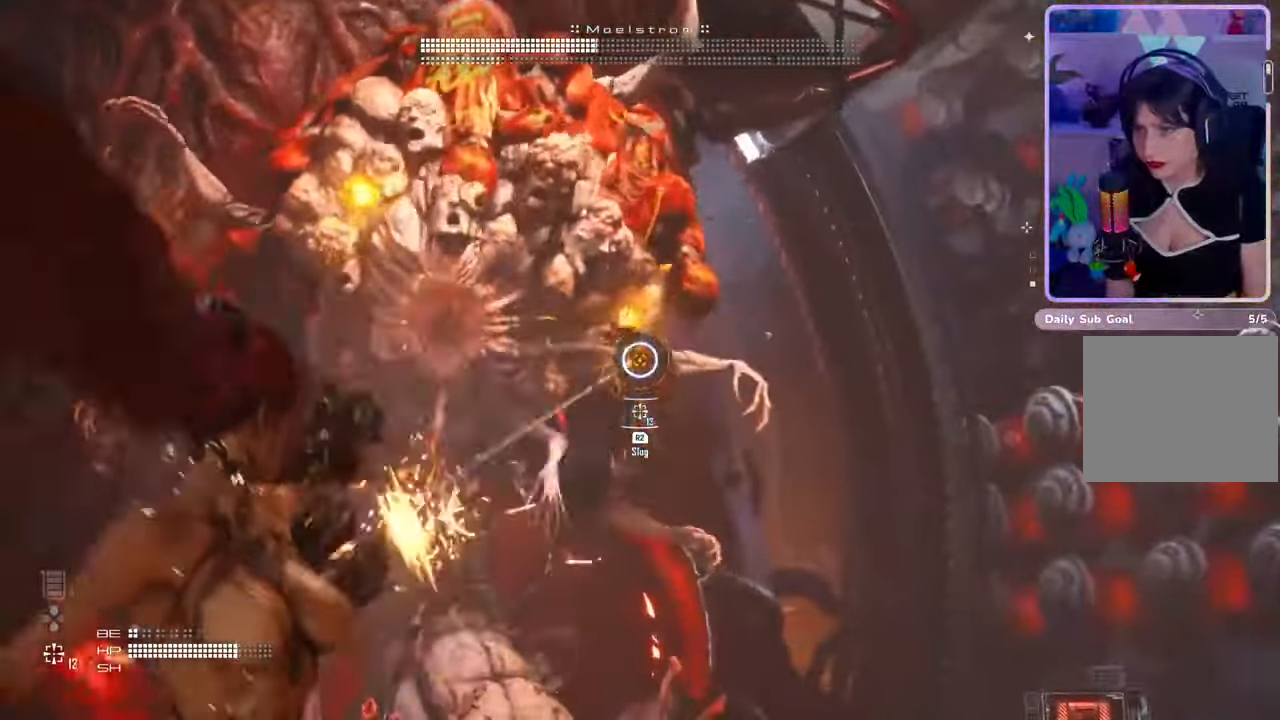
{"dt_ms": 500, "buttons": ["L2", "R2"], "left_stick": "down-right", "right_stick": "left", "events": [[33, "R2", "down"], [67, "right_stick", "up"], [200, "right_stick", "center"], [233, "left_stick", "right"], [467, "right_stick", "left"], [500, "left_stick", "down-right"]]}
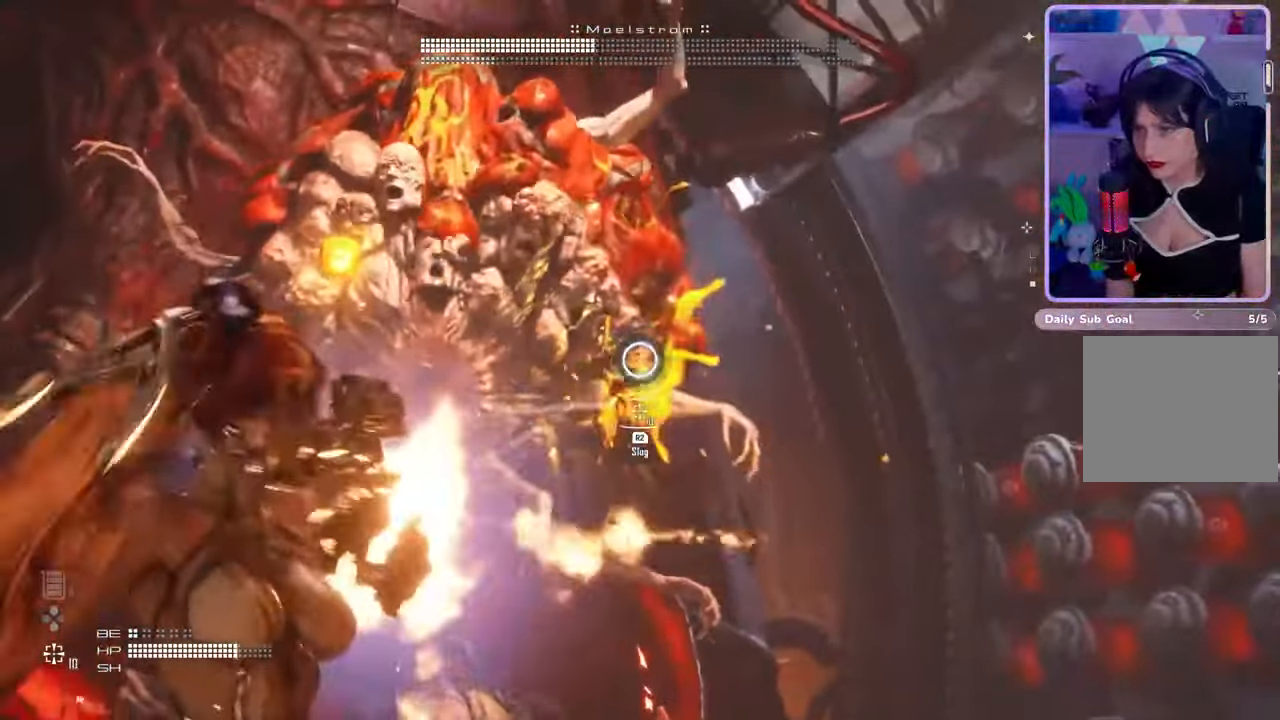
{"dt_ms": 500, "buttons": [], "left_stick": "right", "right_stick": "center", "events": [[133, "right_stick", "center"], [200, "R2", "up"], [300, "L2", "up"], [300, "right_stick", "left"], [433, "right_stick", "center"], [467, "left_stick", "right"]]}
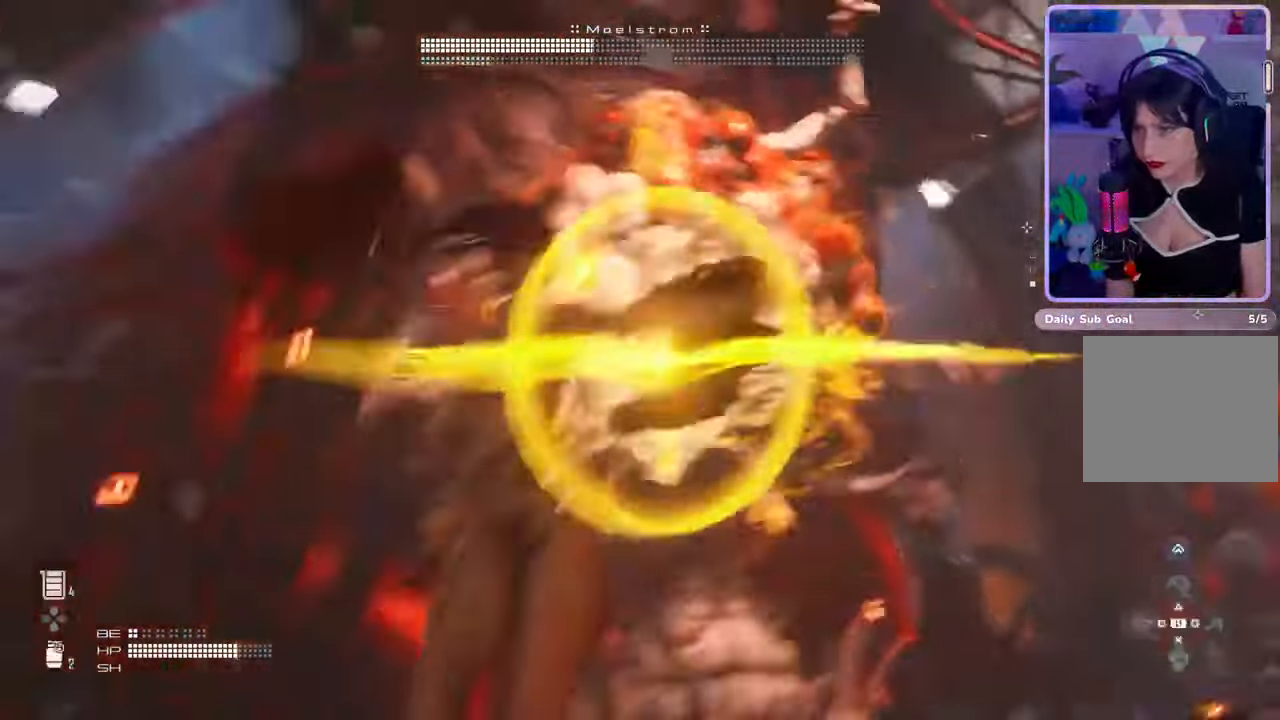
{"dt_ms": 500, "buttons": [], "left_stick": "right", "right_stick": "down-left", "events": [[433, "right_stick", "down-left"]]}
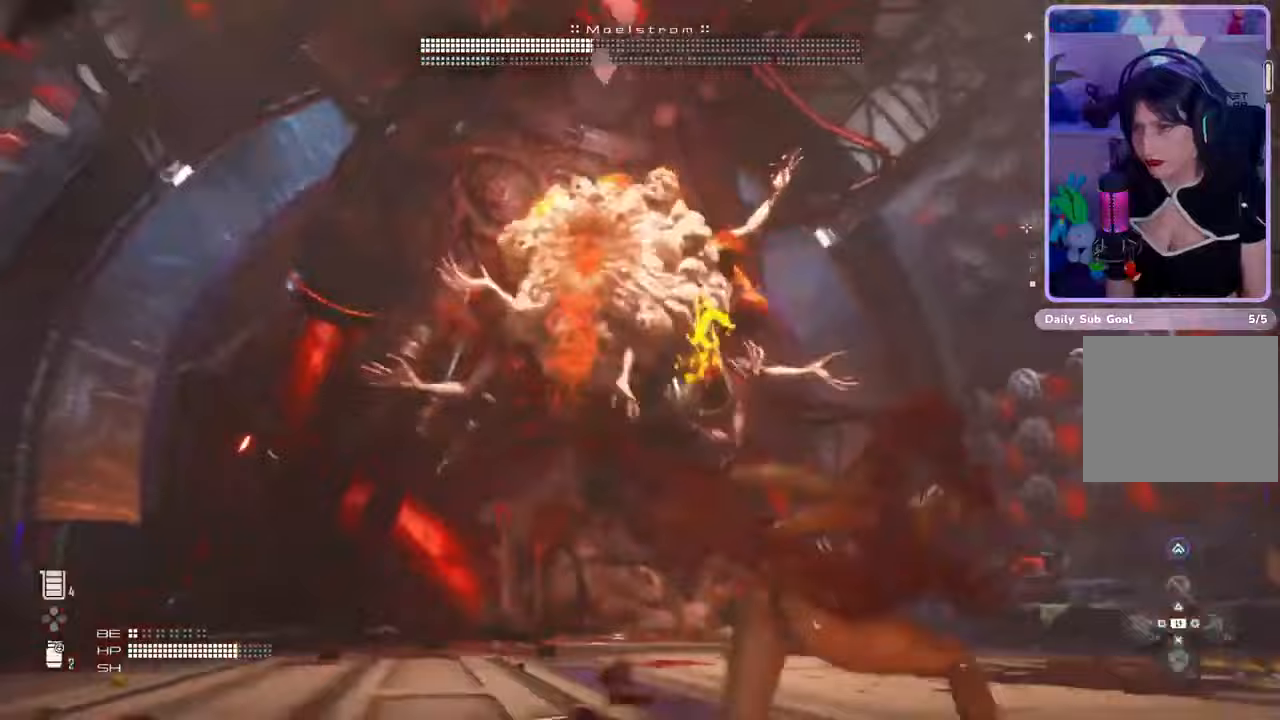
{"dt_ms": 500, "buttons": [], "left_stick": "up-right", "right_stick": "center", "events": [[100, "right_stick", "center"], [233, "left_stick", "up-right"]]}
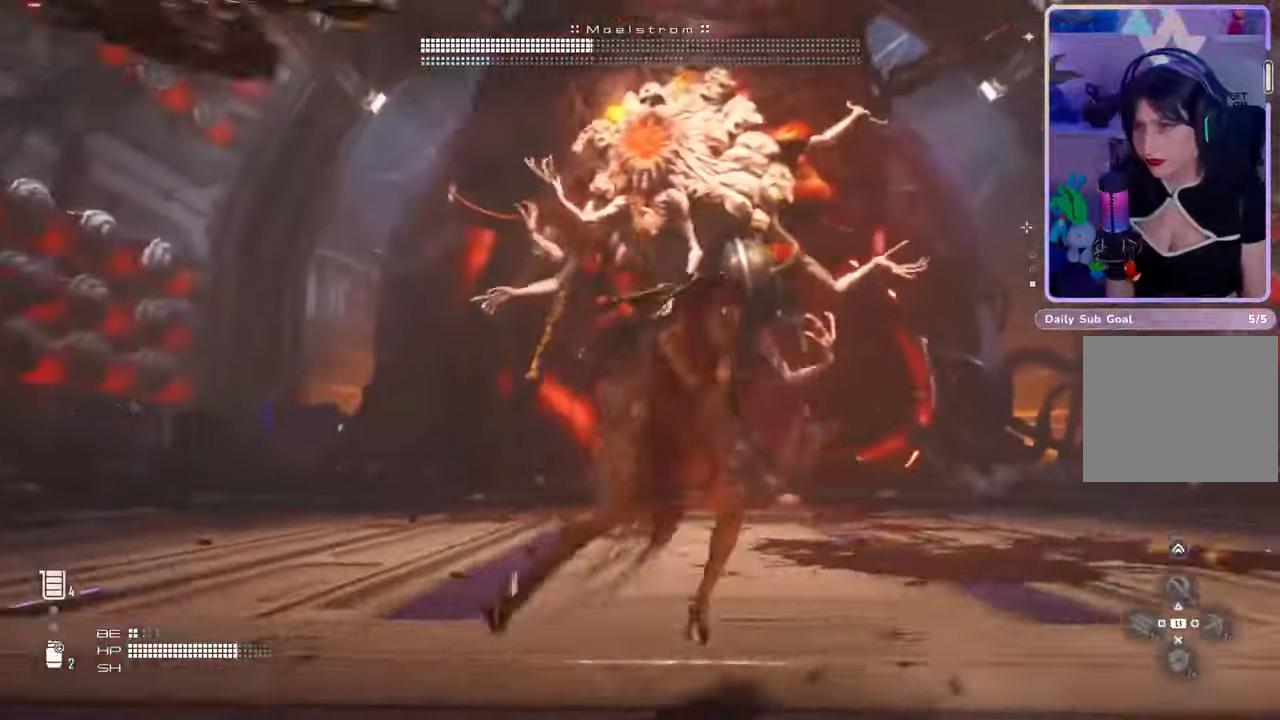
{"dt_ms": 500, "buttons": [], "left_stick": "down", "right_stick": "center", "events": [[300, "left_stick", "right"], [467, "left_stick", "down"]]}
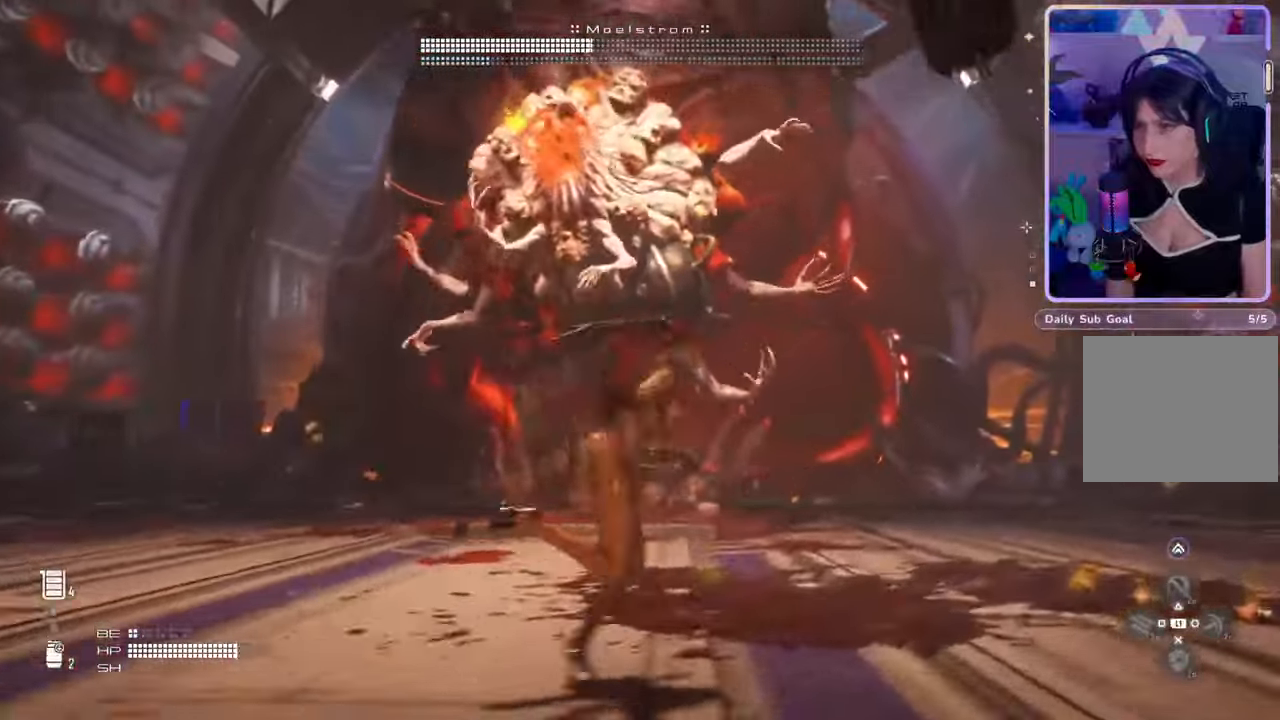
{"dt_ms": 500, "buttons": [], "left_stick": "right", "right_stick": "center", "events": [[367, "left_stick", "right"]]}
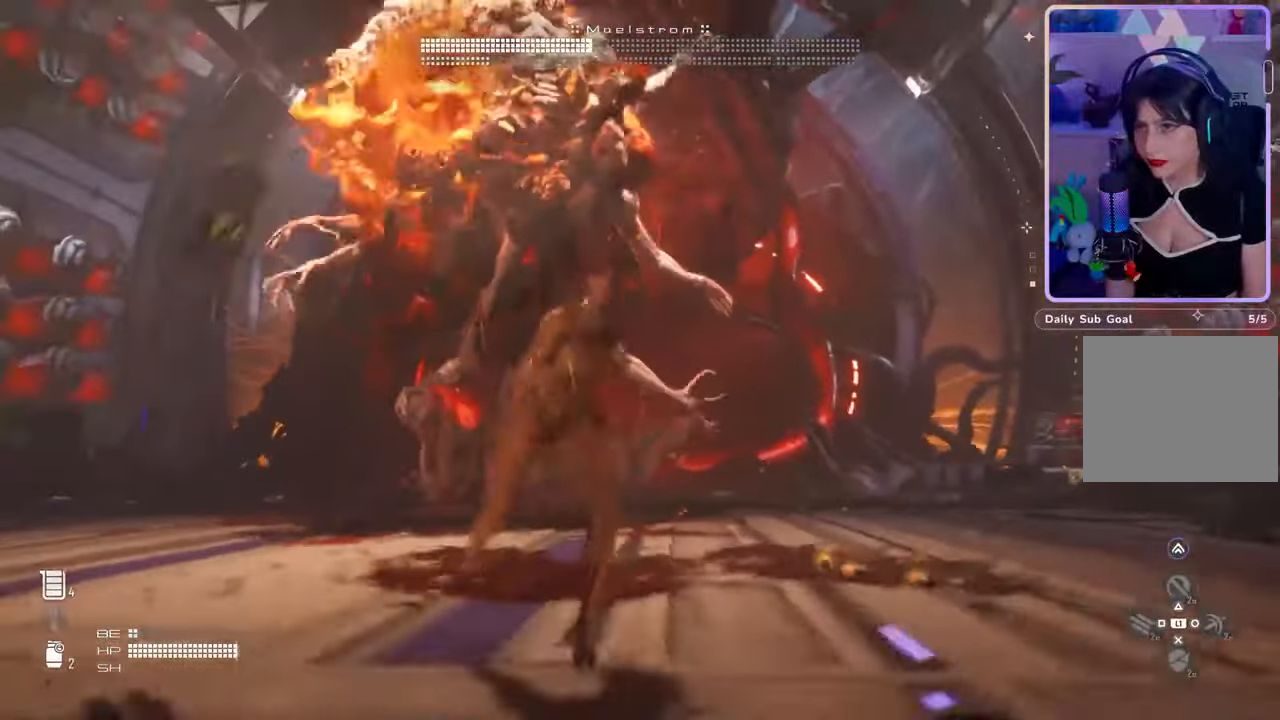
{"dt_ms": 500, "buttons": [], "left_stick": "up-right", "right_stick": "left", "events": [[33, "left_stick", "up-right"], [400, "right_stick", "left"]]}
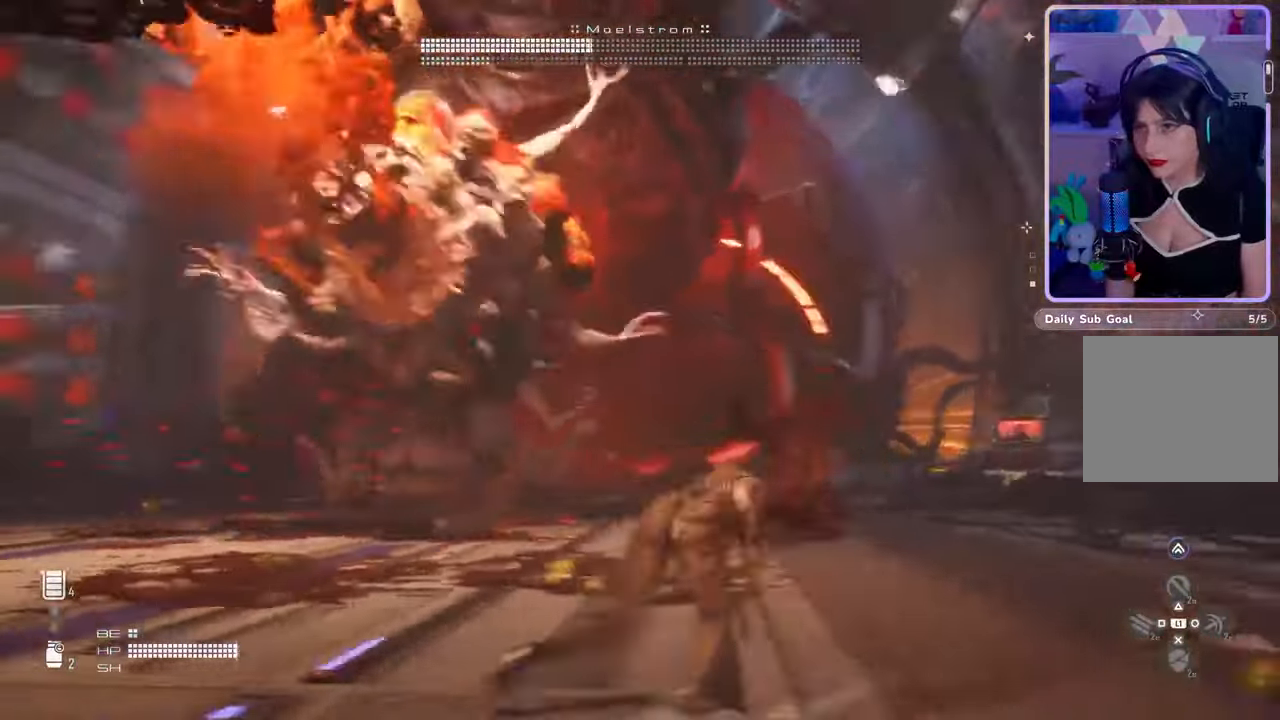
{"dt_ms": 500, "buttons": [], "left_stick": "up", "right_stick": "left", "events": [[67, "right_stick", "center"], [300, "left_stick", "up"], [467, "right_stick", "left"]]}
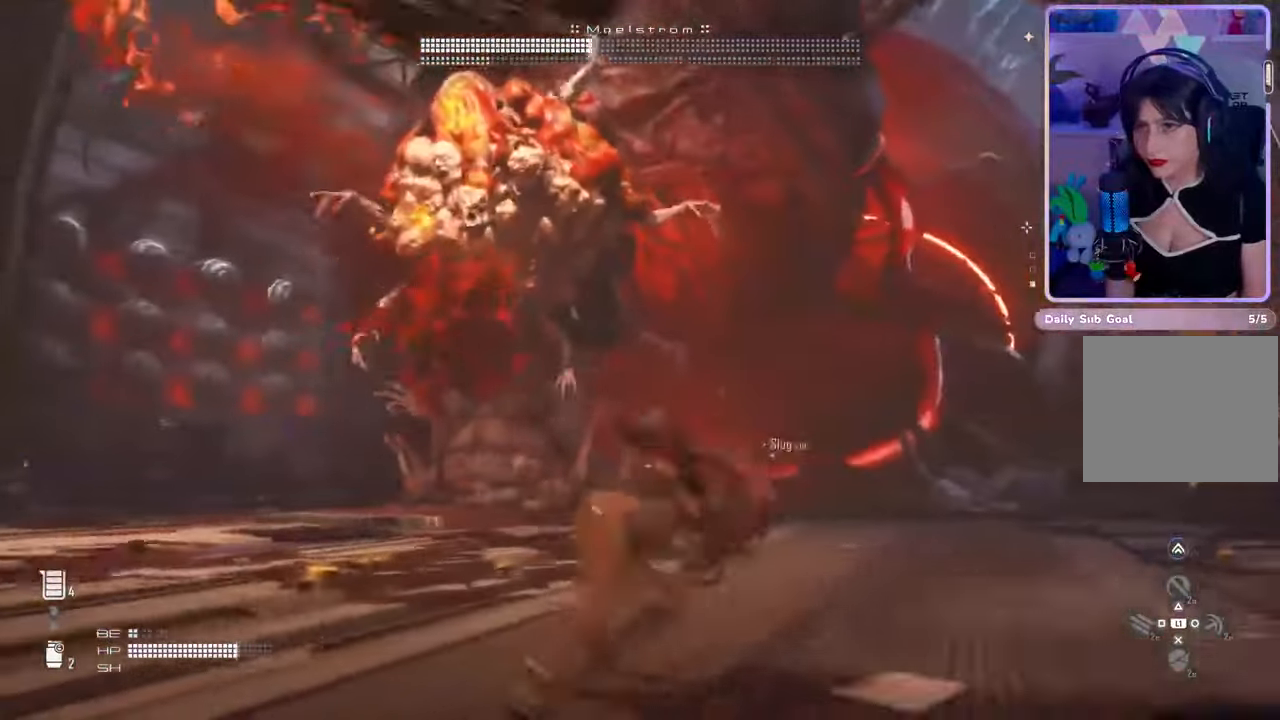
{"dt_ms": 500, "buttons": ["L2"], "left_stick": "up-left", "right_stick": "up", "events": [[167, "right_stick", "center"], [200, "left_stick", "up-left"], [267, "right_stick", "up"], [300, "L2", "down"]]}
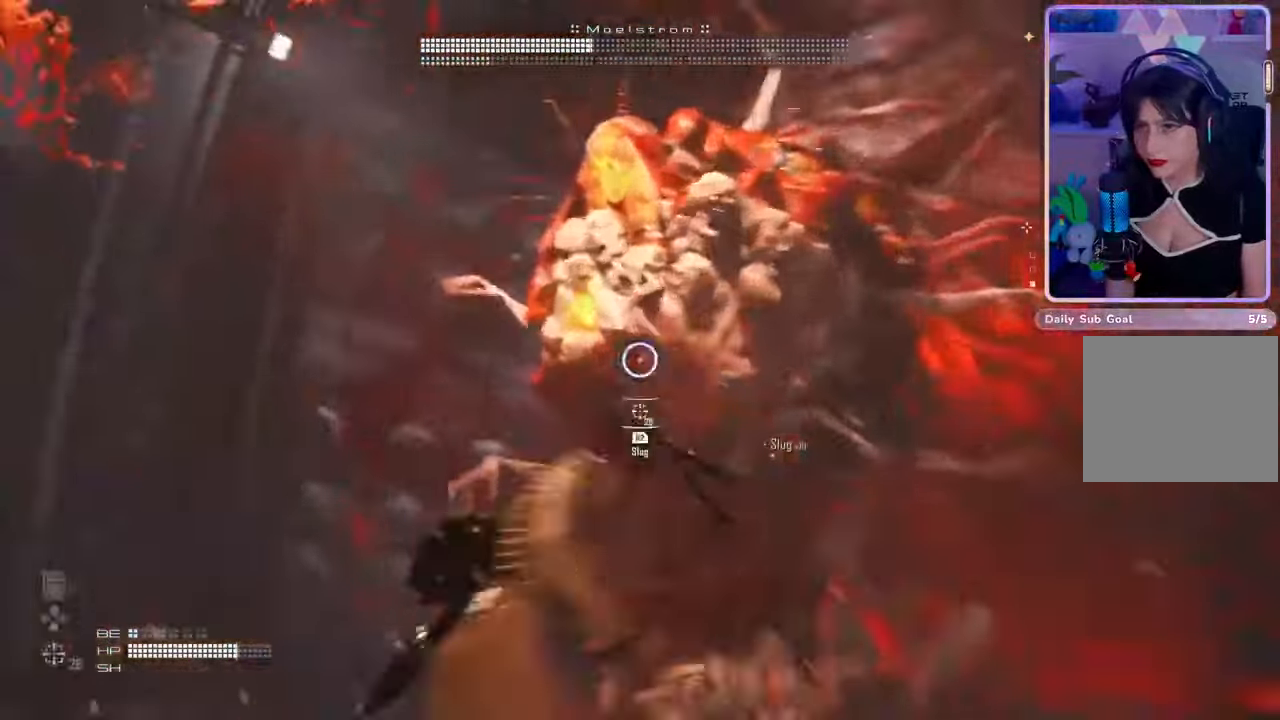
{"dt_ms": 500, "buttons": ["L2"], "left_stick": "up-left", "right_stick": "center", "events": [[33, "right_stick", "up-left"], [200, "right_stick", "right"], [333, "R2", "down"], [367, "right_stick", "center"], [500, "R2", "up"]]}
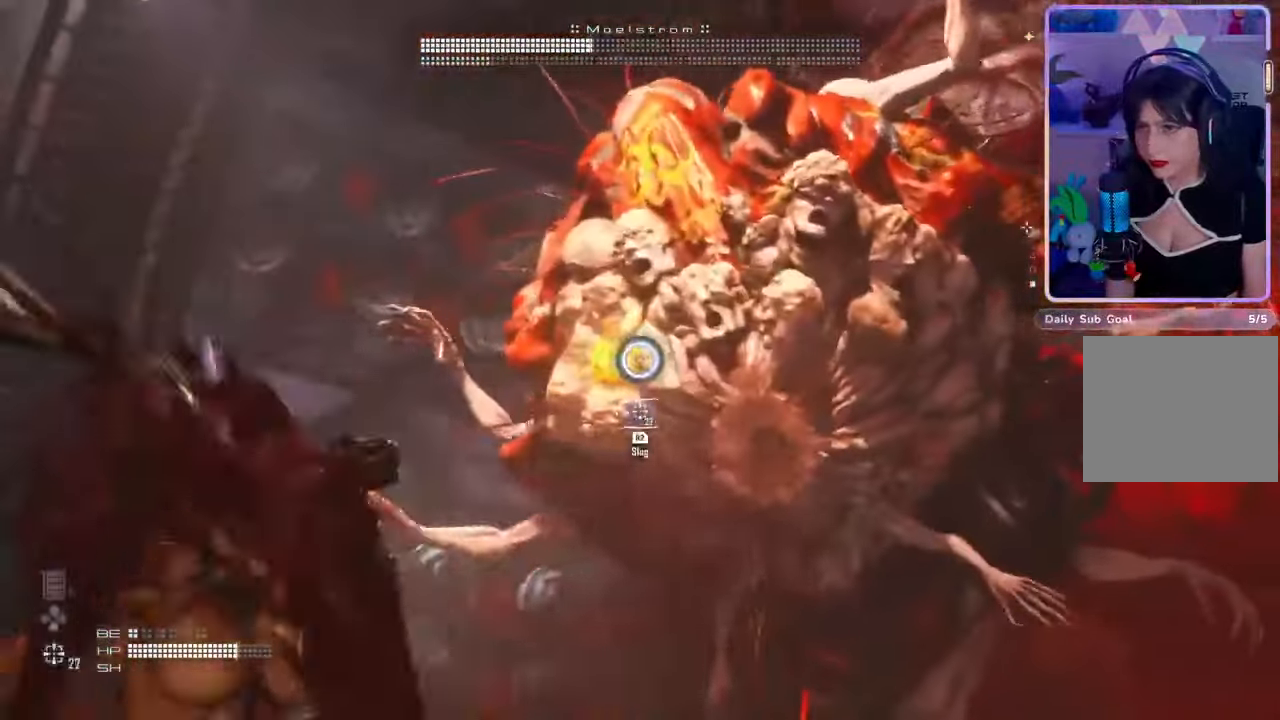
{"dt_ms": 500, "buttons": ["L2", "R2"], "left_stick": "down-left", "right_stick": "up-right", "events": [[67, "R2", "down"], [67, "right_stick", "up-right"], [167, "R2", "up"], [167, "right_stick", "center"], [233, "R2", "down"], [233, "right_stick", "up-right"], [367, "R2", "up"], [433, "R2", "down"], [500, "left_stick", "down-left"]]}
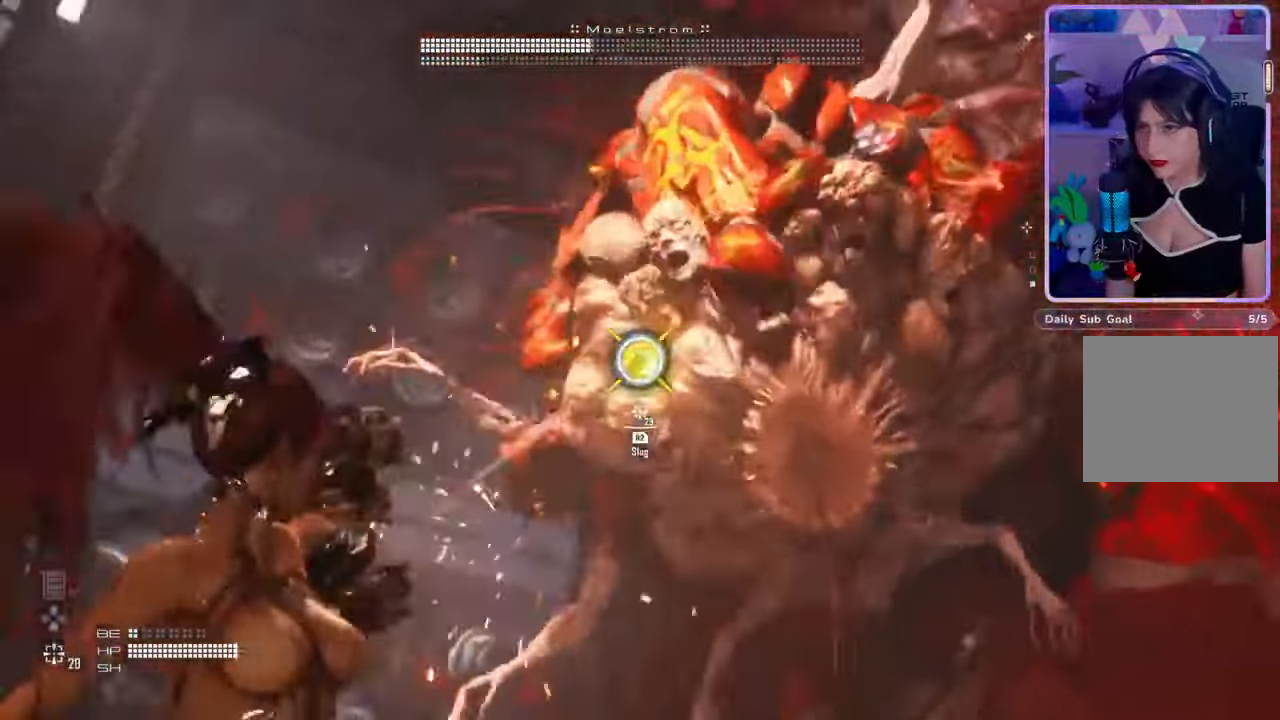
{"dt_ms": 500, "buttons": ["L2", "R2"], "left_stick": "down", "right_stick": "down-right", "events": [[33, "left_stick", "down"], [100, "R2", "up"], [100, "right_stick", "center"], [167, "R2", "down"], [400, "right_stick", "down-right"], [433, "R2", "up"], [500, "R2", "down"]]}
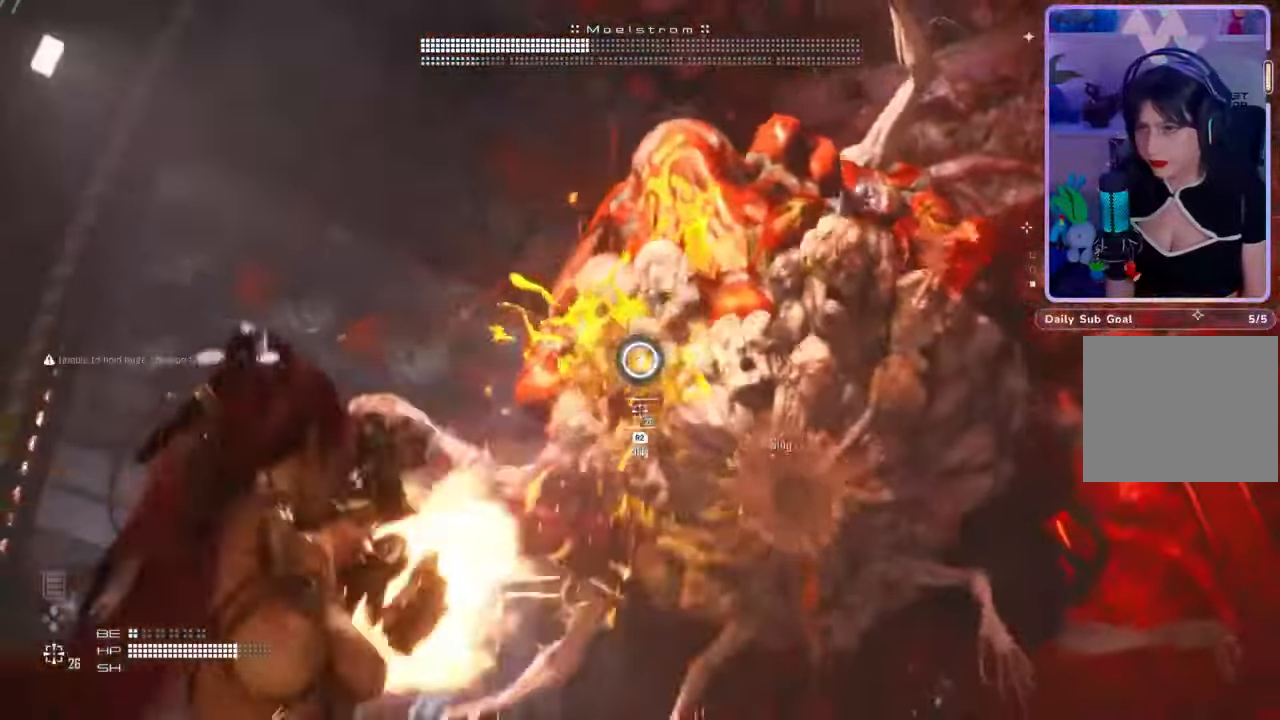
{"dt_ms": 500, "buttons": [], "left_stick": "up-left", "right_stick": "down-right", "events": [[33, "right_stick", "center"], [100, "R2", "up"], [133, "L2", "up"], [167, "left_stick", "left"], [267, "left_stick", "up-left"], [467, "right_stick", "down-right"]]}
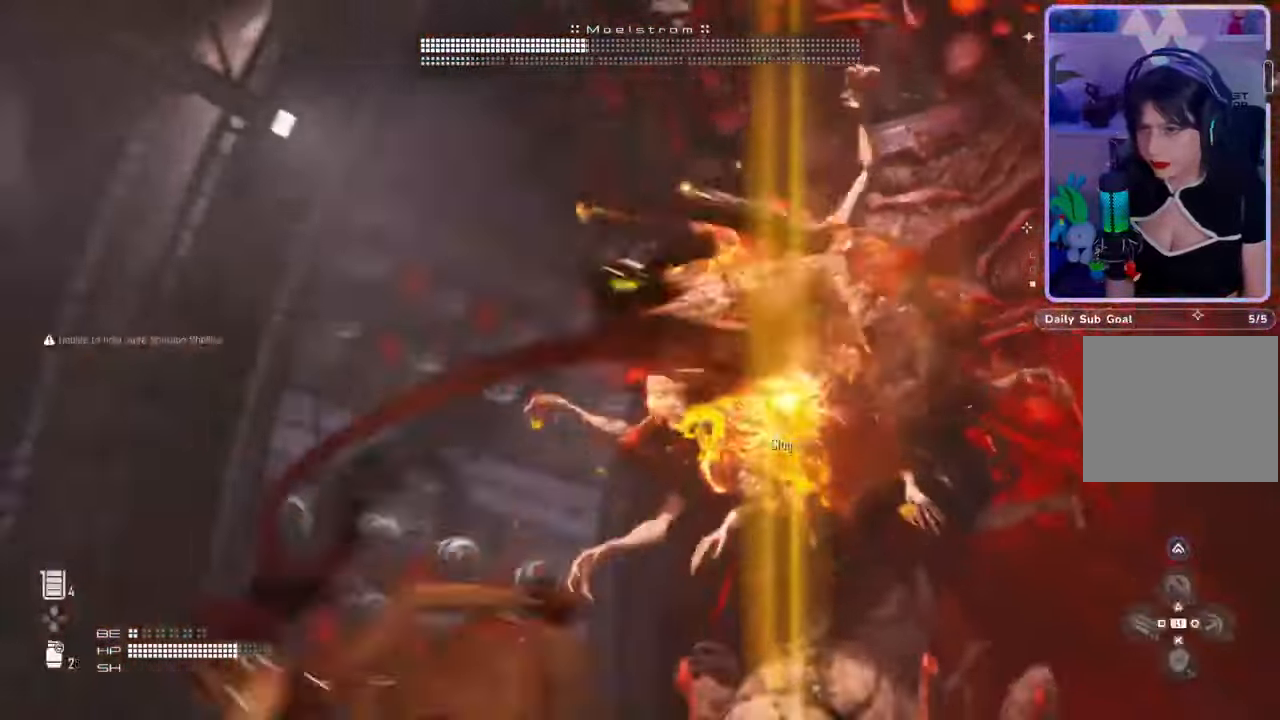
{"dt_ms": 500, "buttons": [], "left_stick": "up-left", "right_stick": "left", "events": [[233, "right_stick", "center"], [433, "right_stick", "left"]]}